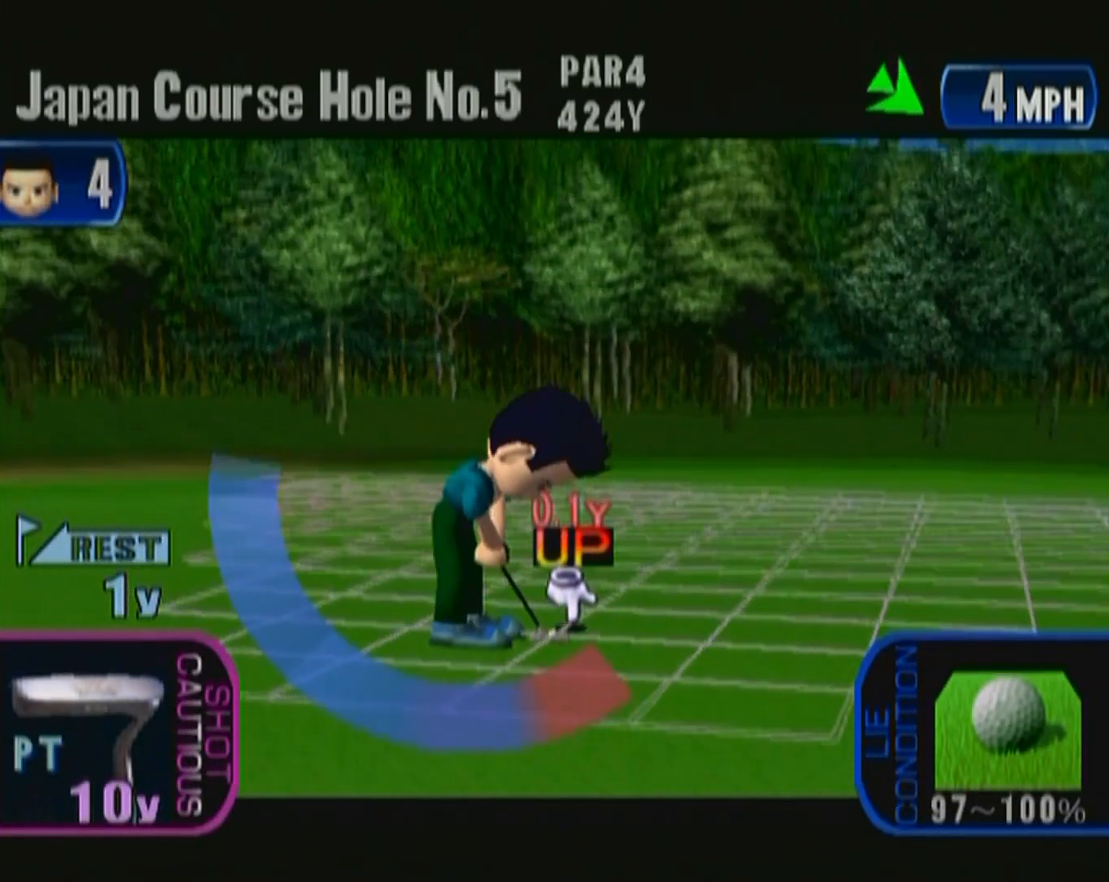
Gameplay with a controller (Xbox layout); each line is a JSON object with the inputs held at the frame after it. "events" lists button and stick changes between this image and that frame as [ms after this image, input, new state], when the widget could be followed in between. Not read: L2 L3 R2 R3 START.
{"buttons": [], "left_stick": "center", "events": [[200, "A", "down"], [283, "A", "up"]]}
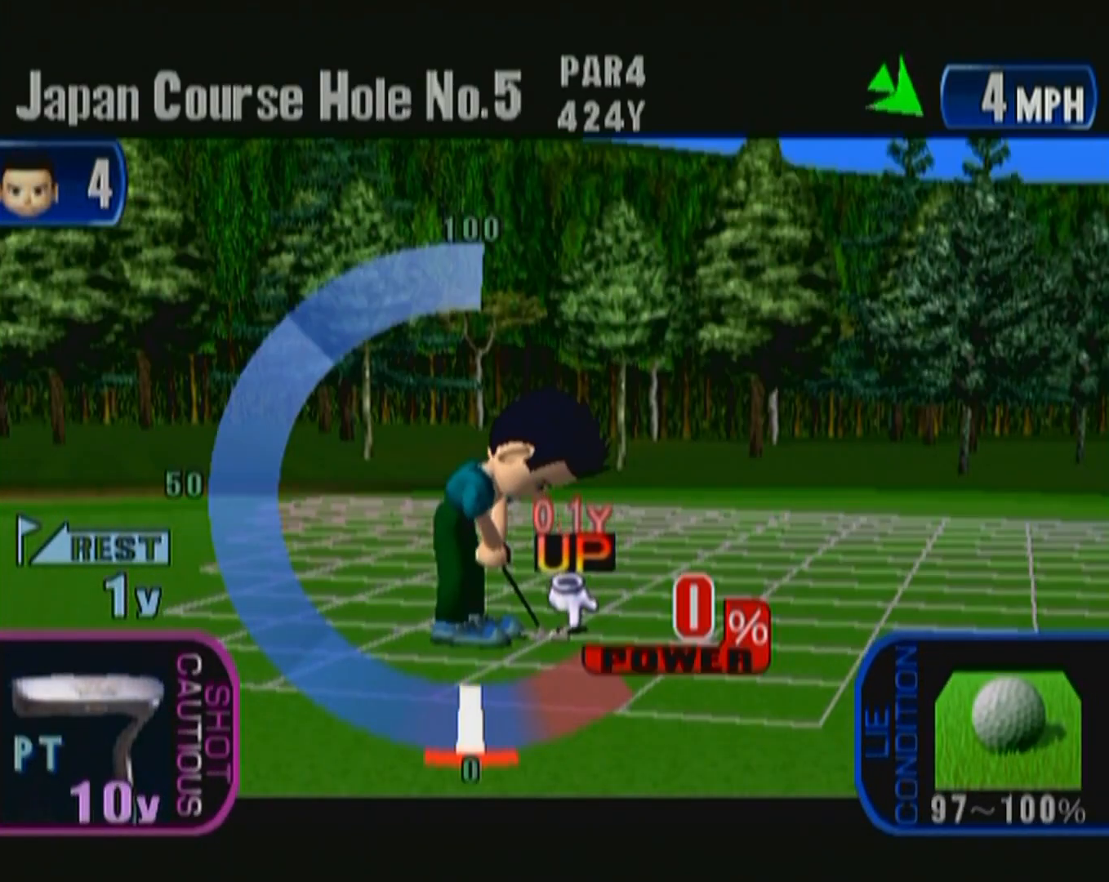
{"buttons": [], "left_stick": "center", "events": [[150, "A", "down"], [267, "A", "up"]]}
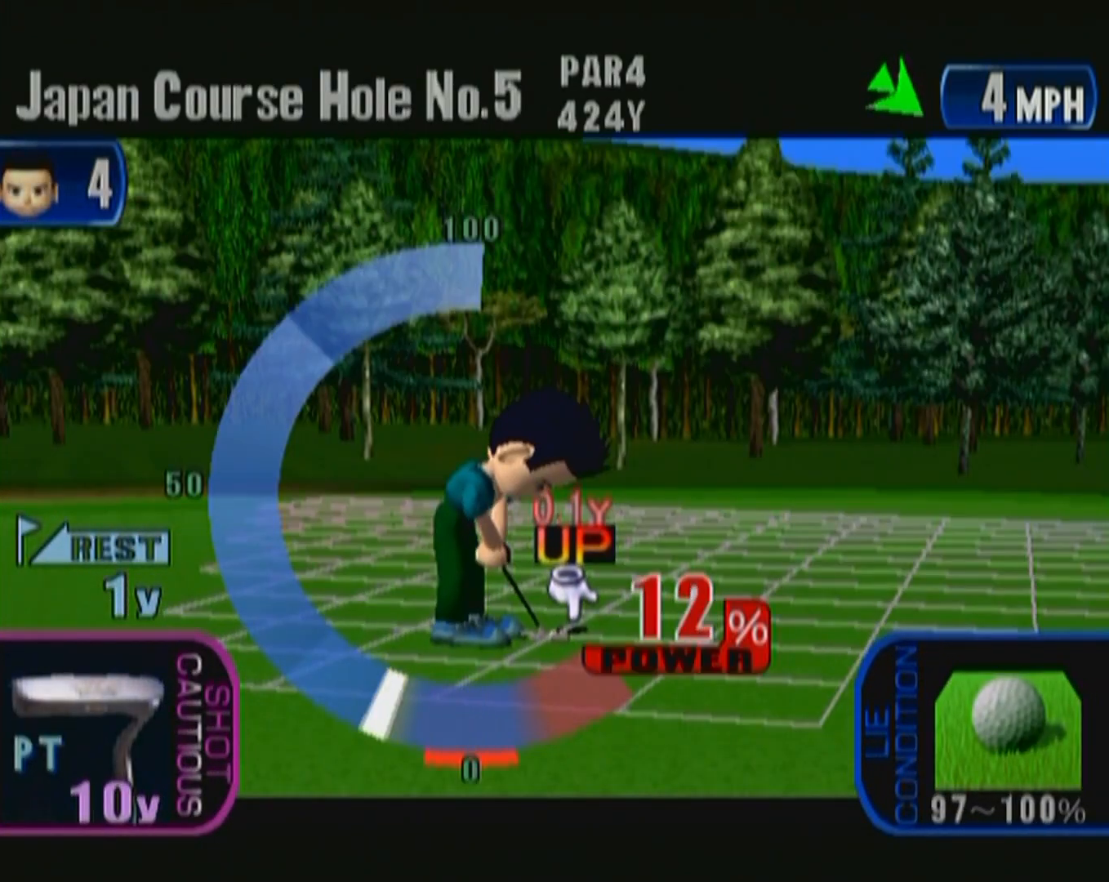
{"buttons": [], "left_stick": "center", "events": []}
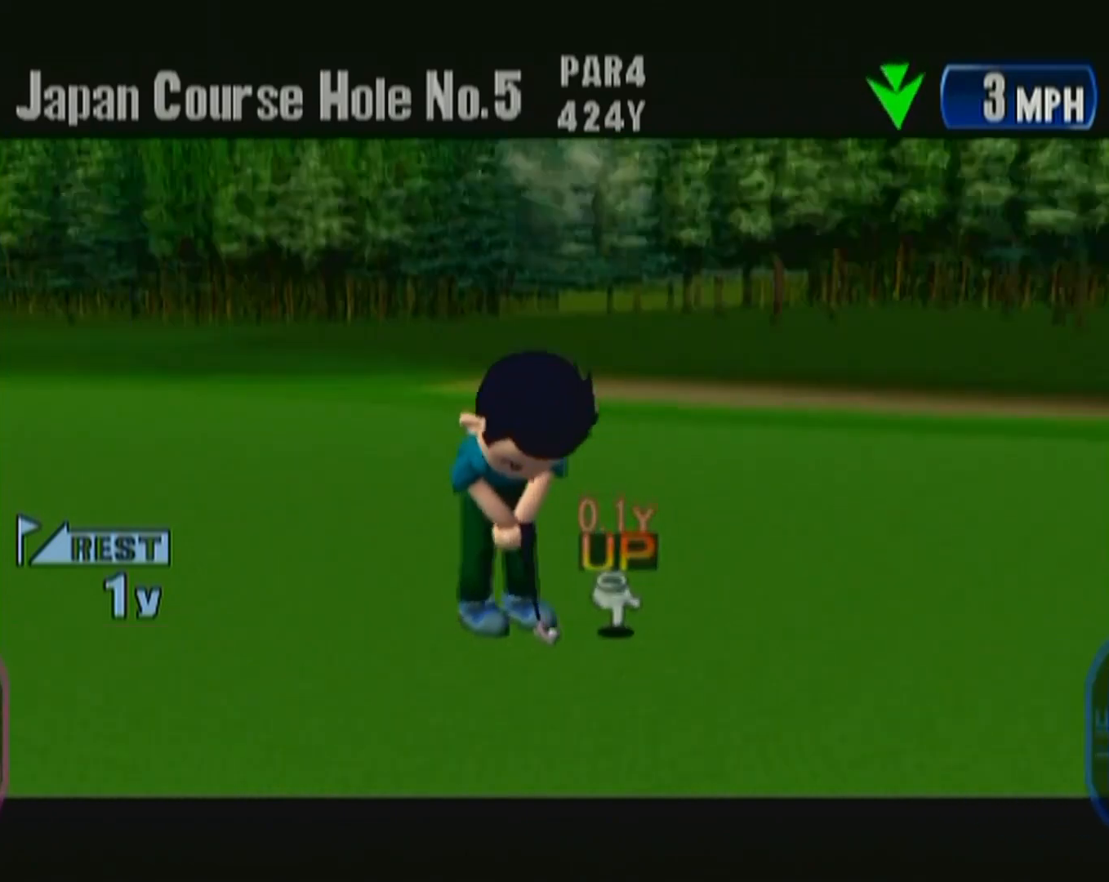
{"buttons": [], "left_stick": "center", "events": []}
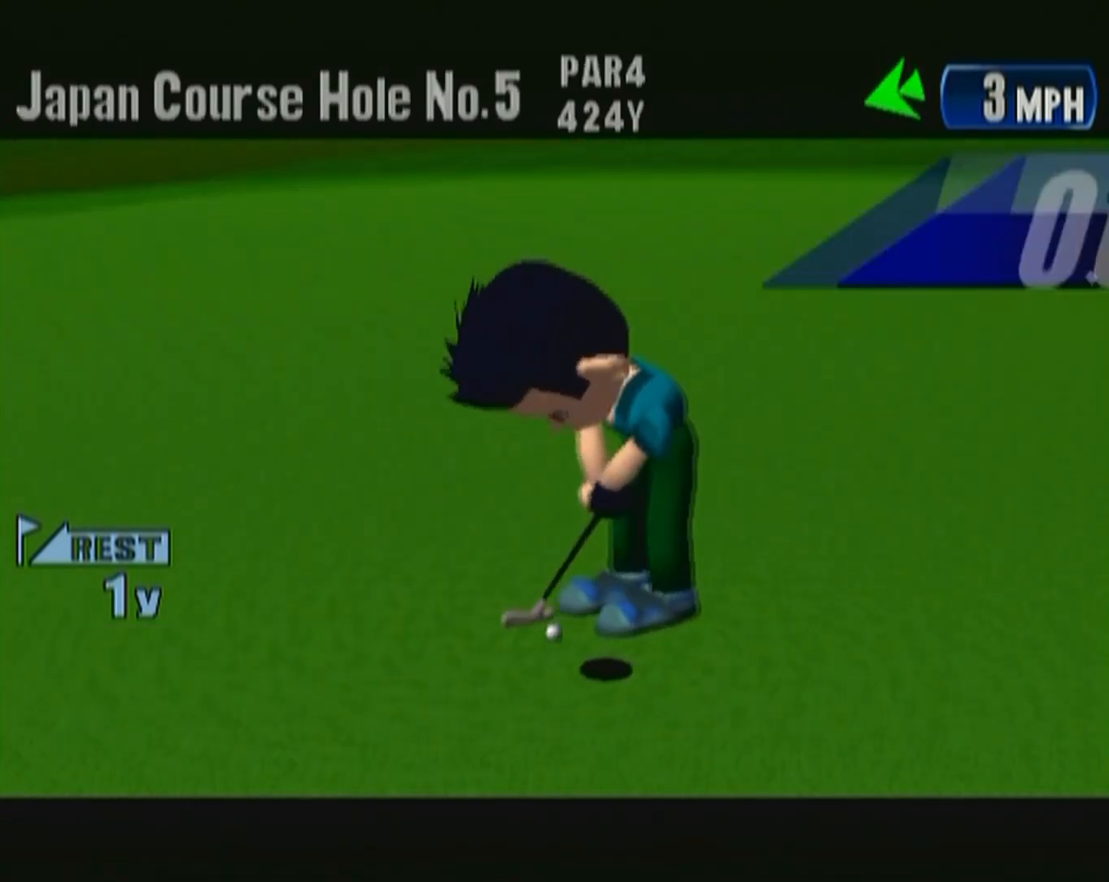
{"buttons": ["B"], "left_stick": "center", "events": [[433, "B", "down"]]}
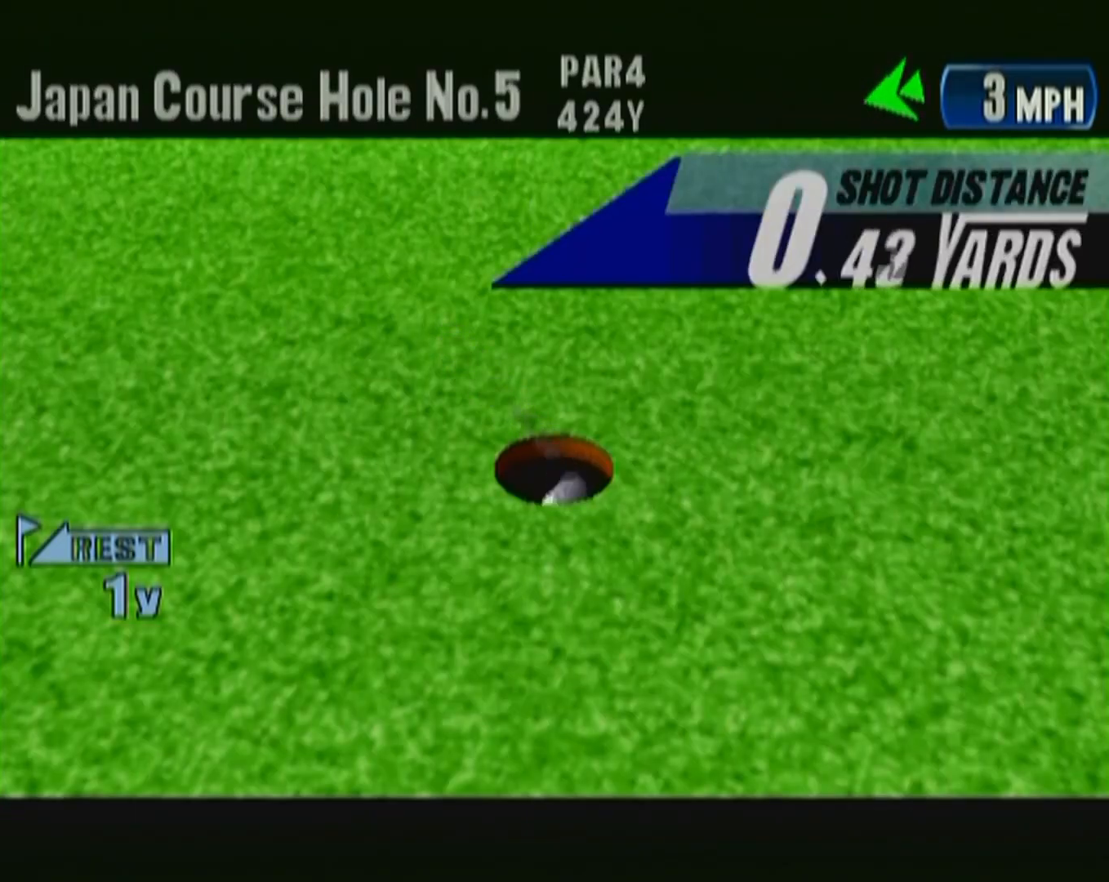
{"buttons": [], "left_stick": "center", "events": [[17, "B", "up"], [117, "B", "down"], [183, "B", "up"], [267, "B", "down"], [367, "B", "up"], [450, "B", "down"], [500, "B", "up"]]}
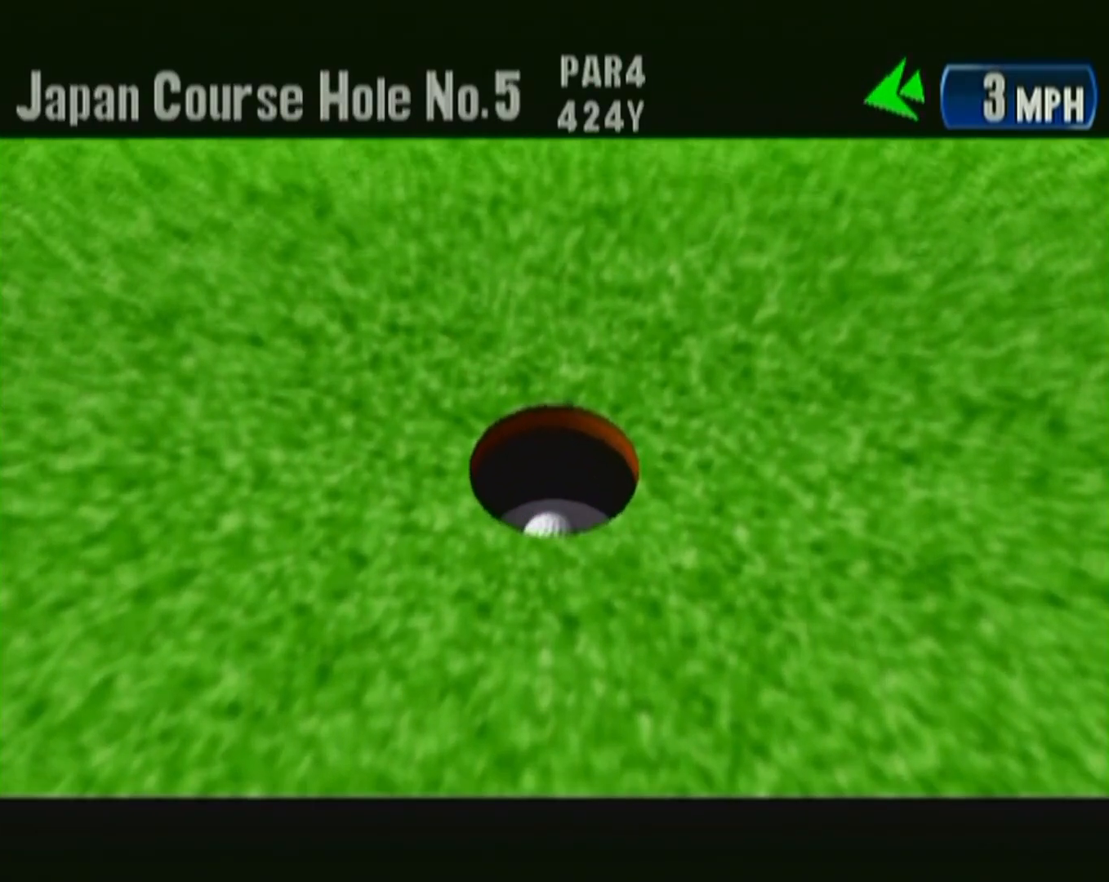
{"buttons": [], "left_stick": "center", "events": [[100, "B", "down"], [183, "B", "up"], [367, "B", "down"], [467, "B", "up"]]}
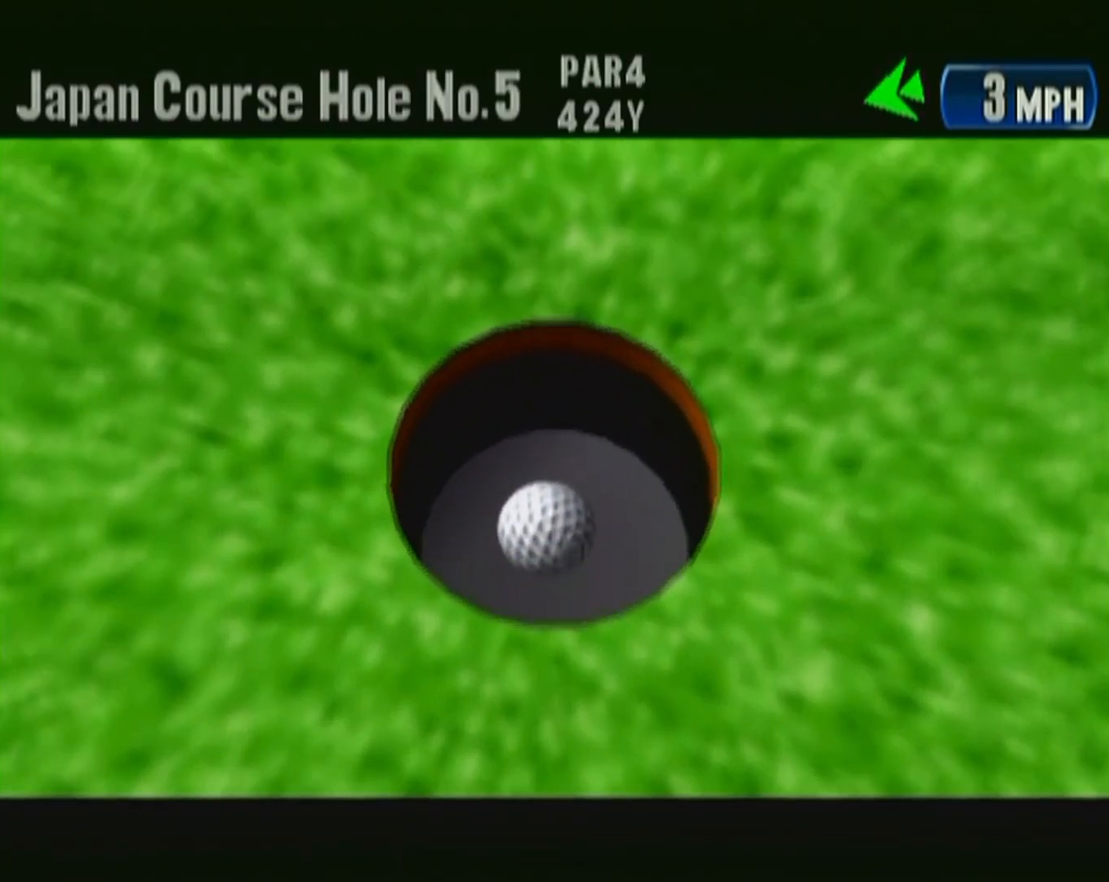
{"buttons": ["B"], "left_stick": "center", "events": [[50, "B", "down"], [133, "B", "up"], [200, "B", "down"], [283, "B", "up"], [333, "B", "down"], [417, "B", "up"], [483, "B", "down"]]}
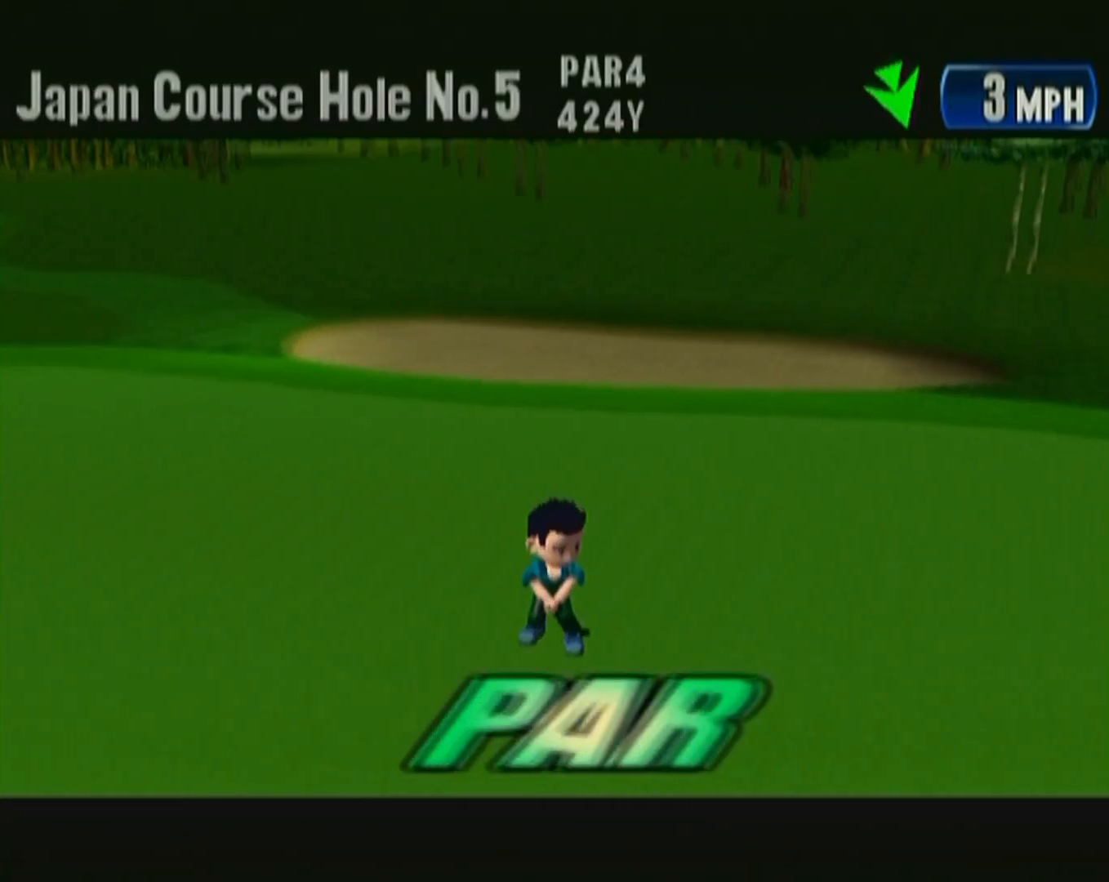
{"buttons": [], "left_stick": "center", "events": [[50, "B", "up"], [83, "B", "down"], [167, "B", "up"], [233, "B", "down"], [300, "B", "up"], [350, "B", "down"], [433, "B", "up"]]}
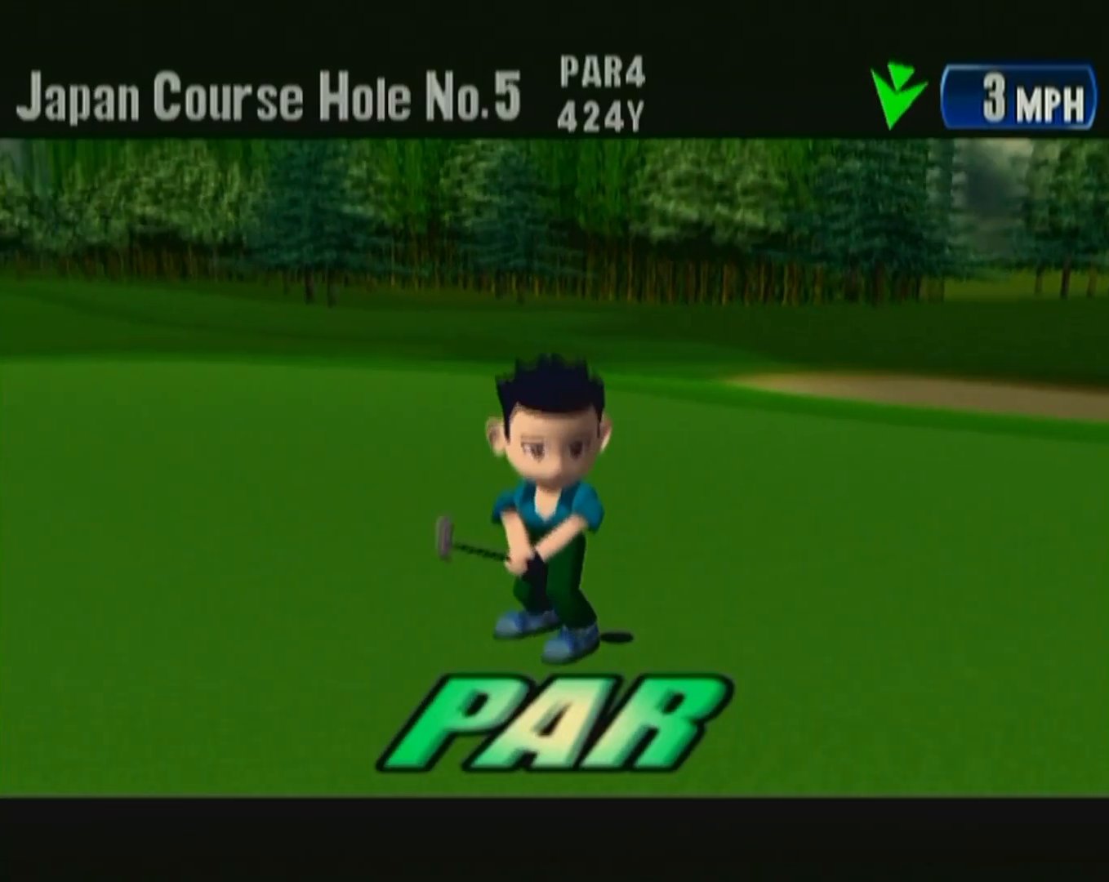
{"buttons": ["B"], "left_stick": "center", "events": [[50, "B", "down"], [167, "B", "up"], [250, "B", "down"], [350, "B", "up"], [433, "B", "down"]]}
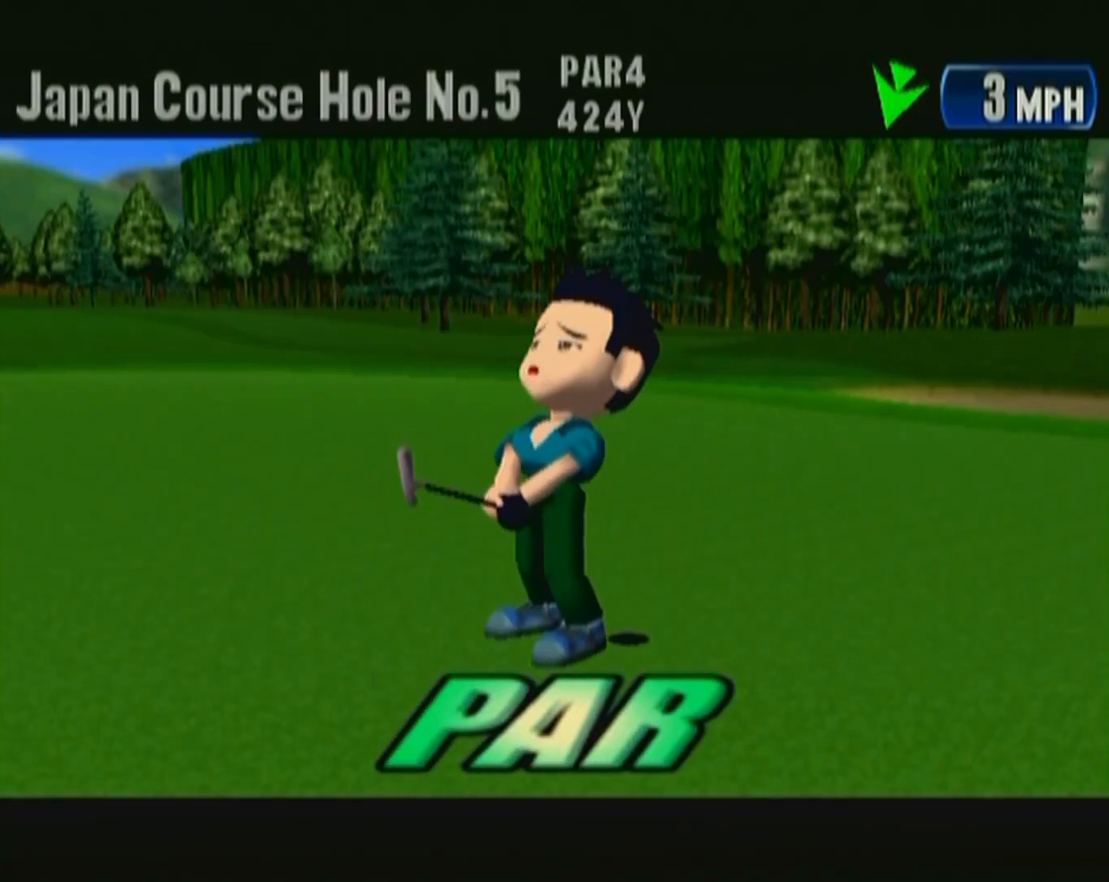
{"buttons": [], "left_stick": "center", "events": [[33, "B", "up"], [117, "B", "down"], [233, "B", "up"], [317, "B", "down"], [400, "B", "up"]]}
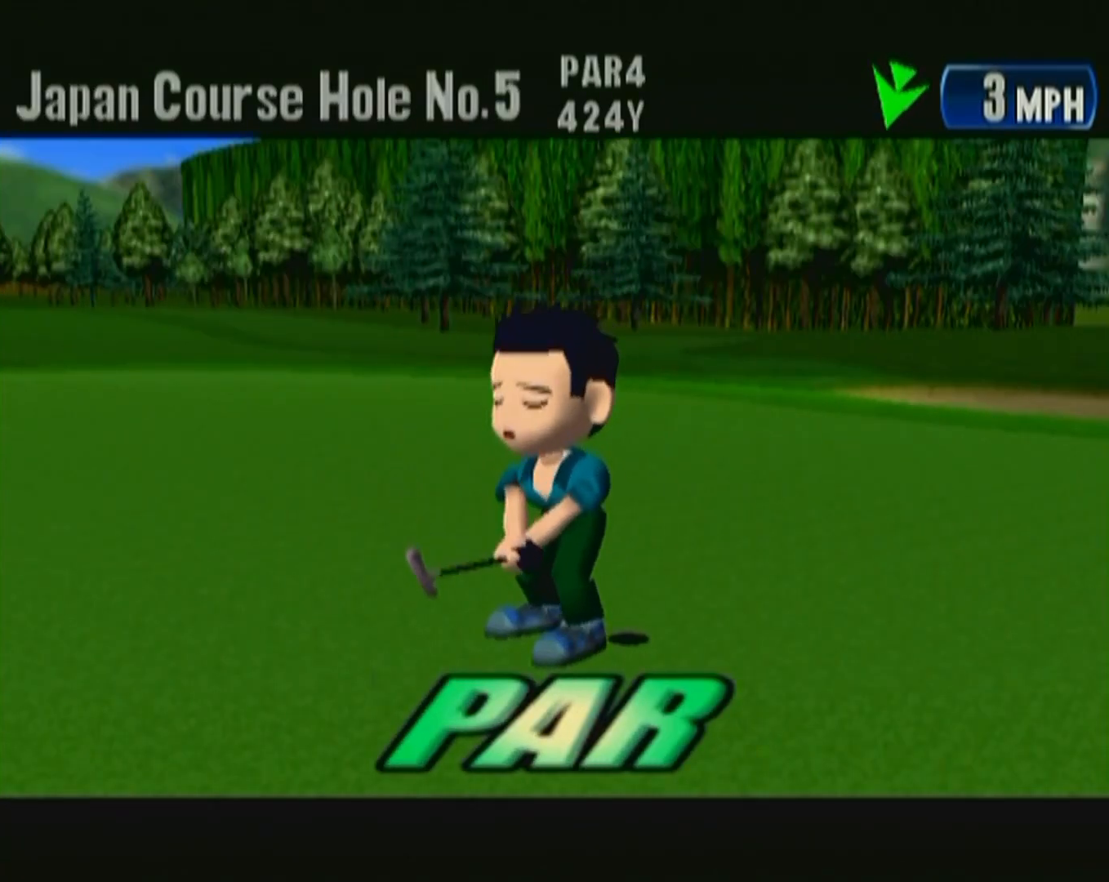
{"buttons": [], "left_stick": "center", "events": [[33, "B", "down"], [83, "B", "up"], [167, "B", "down"], [283, "B", "up"], [367, "B", "down"], [467, "B", "up"]]}
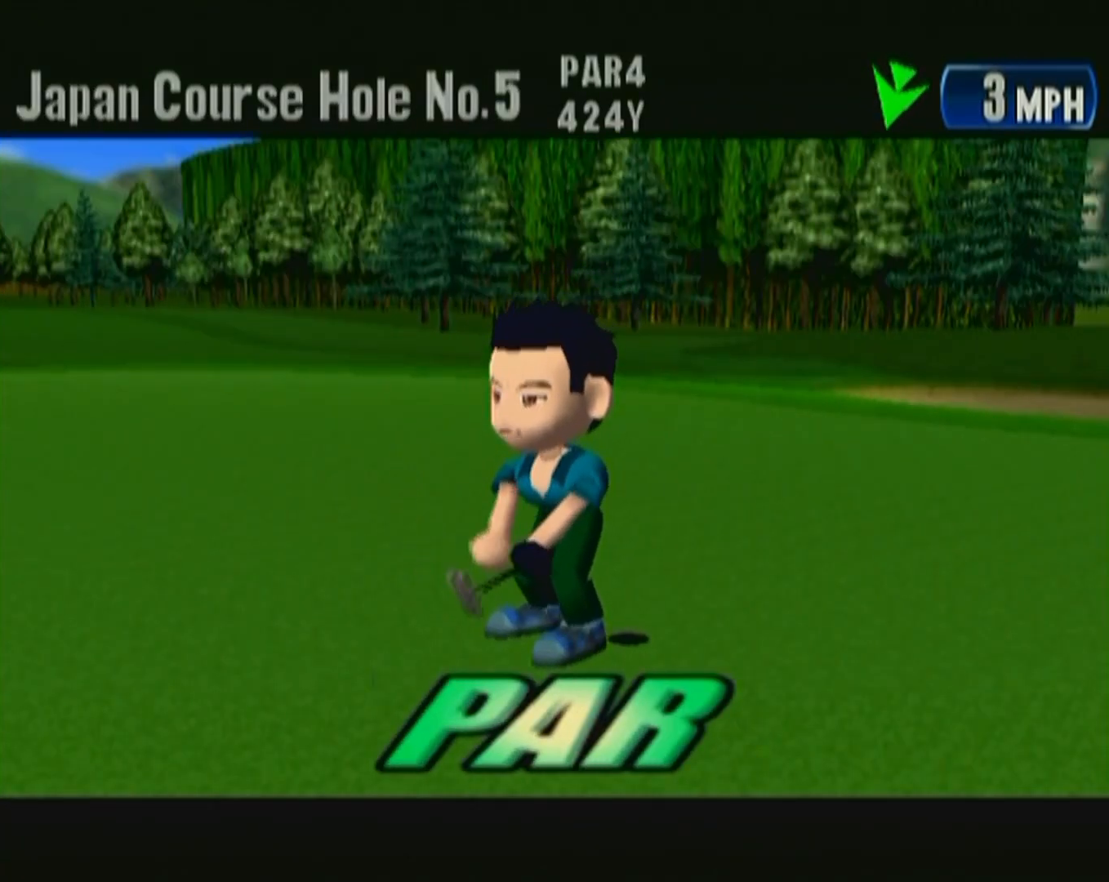
{"buttons": ["B"], "left_stick": "center", "events": [[67, "B", "down"], [150, "B", "up"], [267, "B", "down"], [350, "B", "up"], [450, "B", "down"]]}
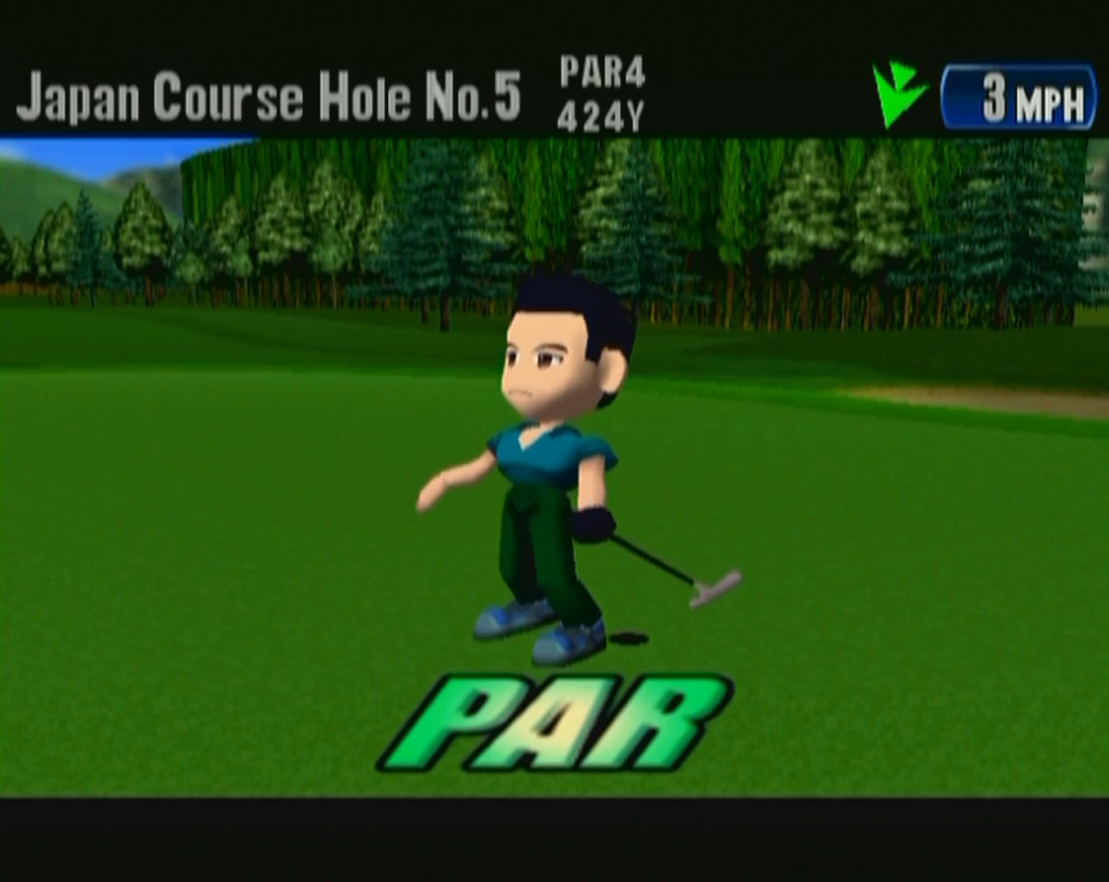
{"buttons": [], "left_stick": "center", "events": [[50, "B", "up"], [150, "B", "down"], [267, "B", "up"], [350, "B", "down"], [500, "B", "up"]]}
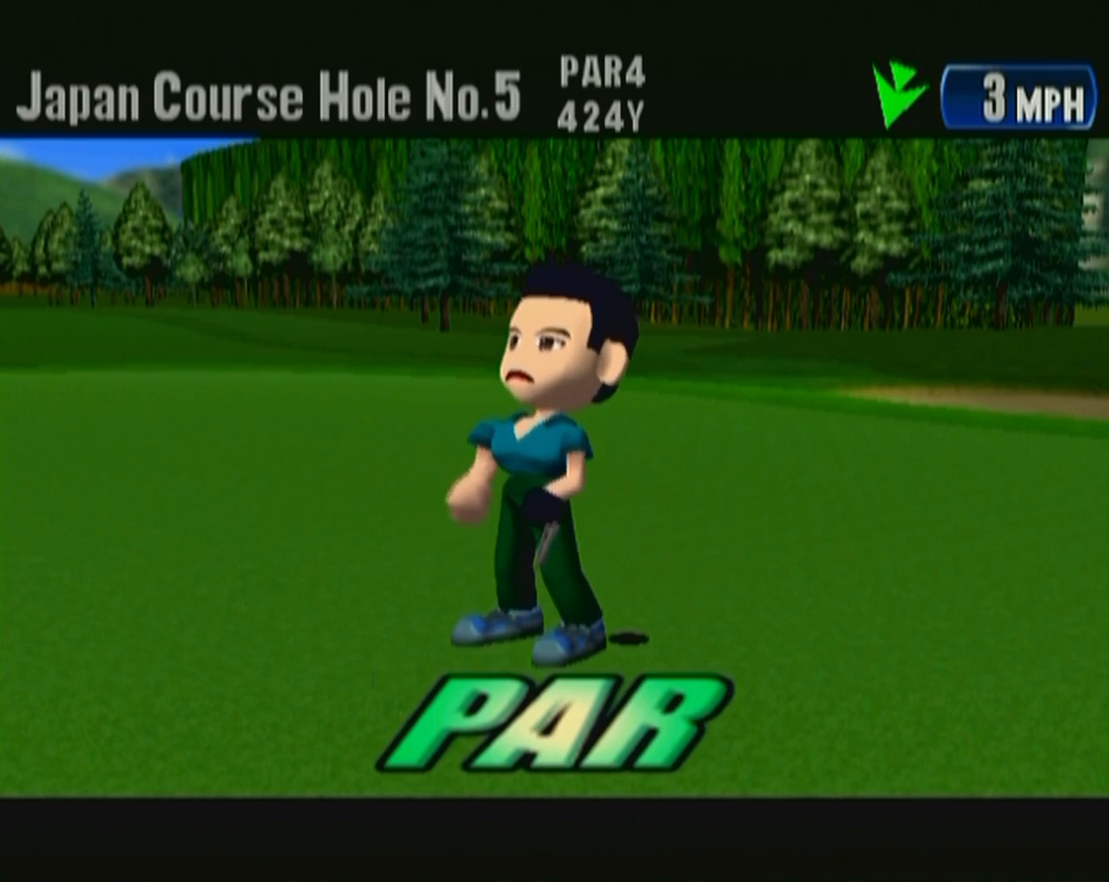
{"buttons": ["B"], "left_stick": "center", "events": [[67, "B", "down"], [167, "B", "up"], [267, "B", "down"], [350, "B", "up"], [467, "B", "down"]]}
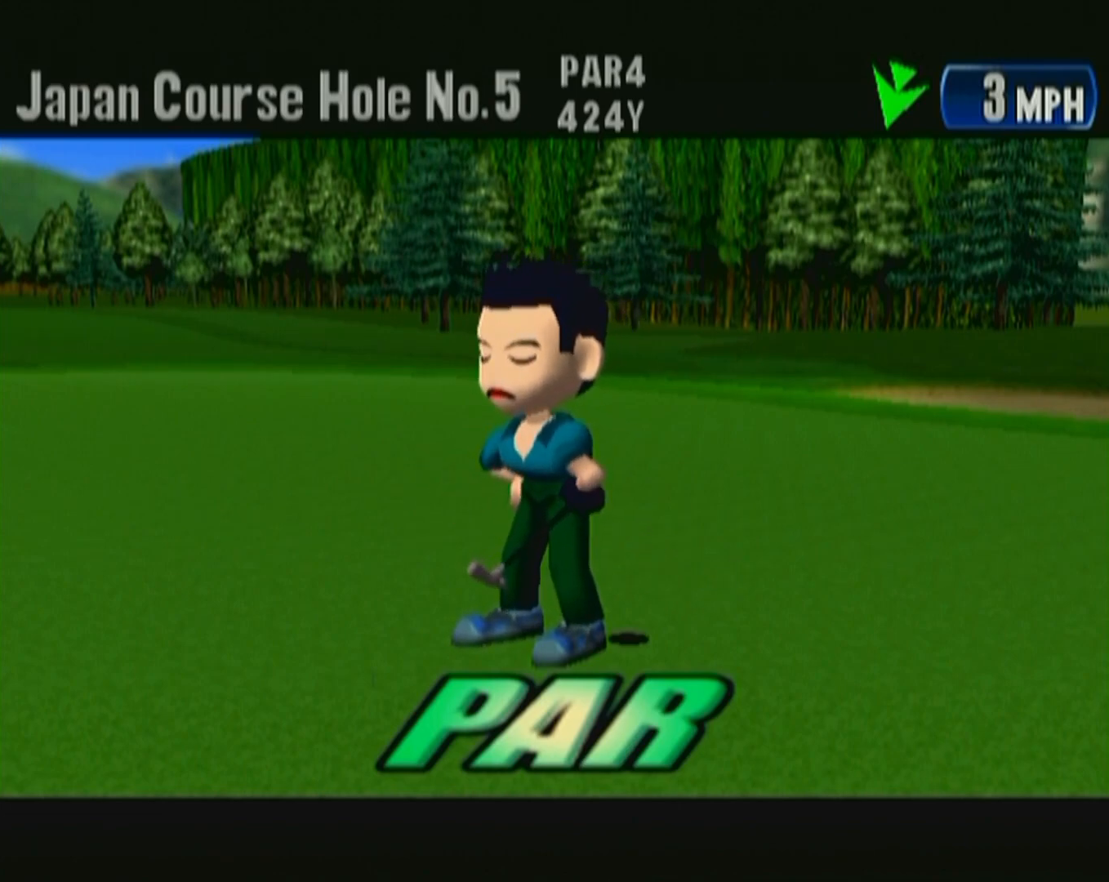
{"buttons": [], "left_stick": "center", "events": [[33, "B", "up"], [150, "B", "down"], [250, "B", "up"], [317, "B", "down"], [433, "B", "up"]]}
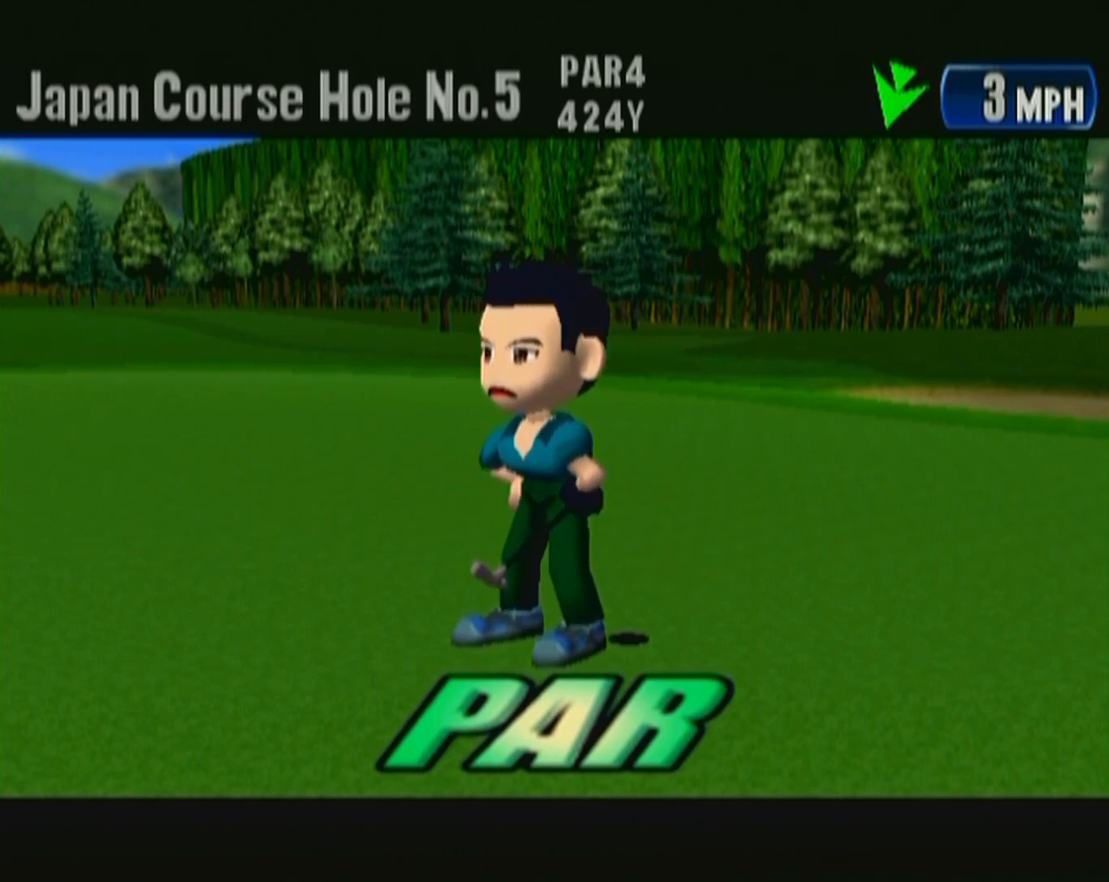
{"buttons": ["B"], "left_stick": "center", "events": [[17, "B", "down"], [133, "B", "up"], [233, "B", "down"], [333, "B", "up"], [417, "B", "down"]]}
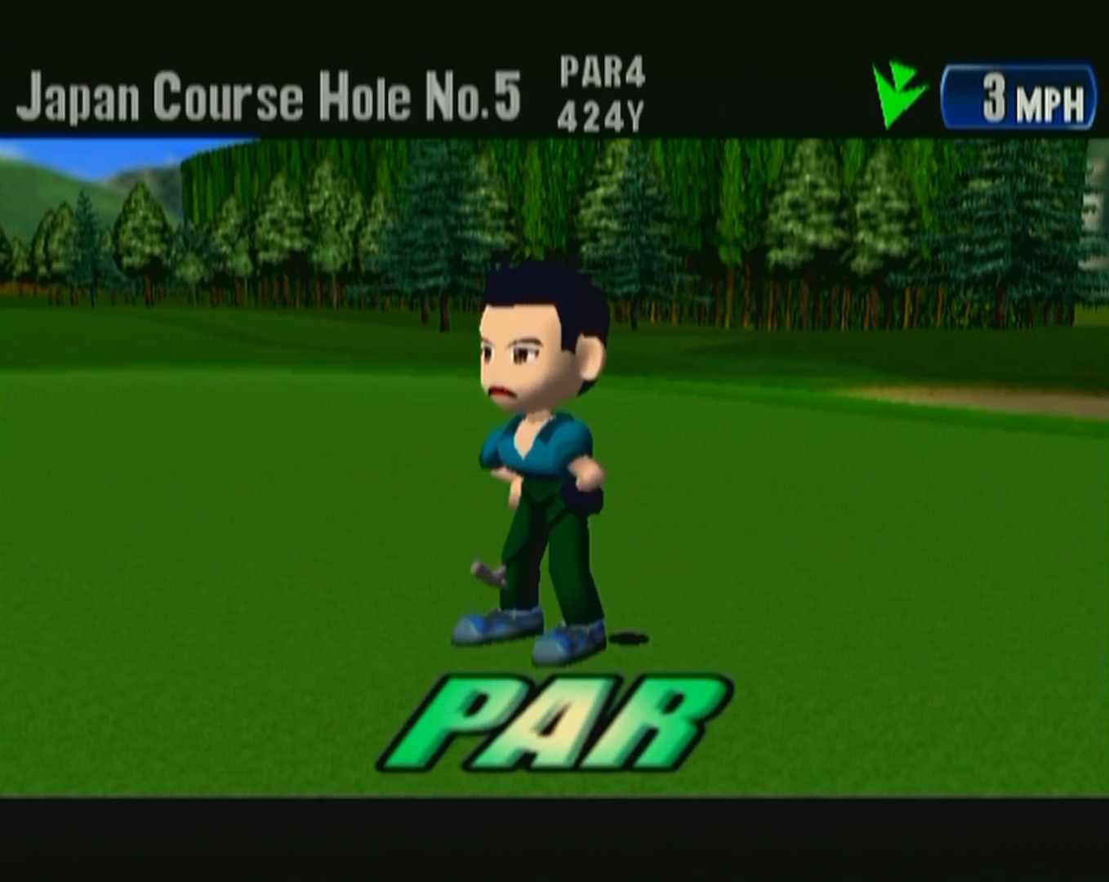
{"buttons": ["B"], "left_stick": "center", "events": [[33, "B", "up"], [133, "B", "down"], [267, "B", "up"], [433, "B", "down"]]}
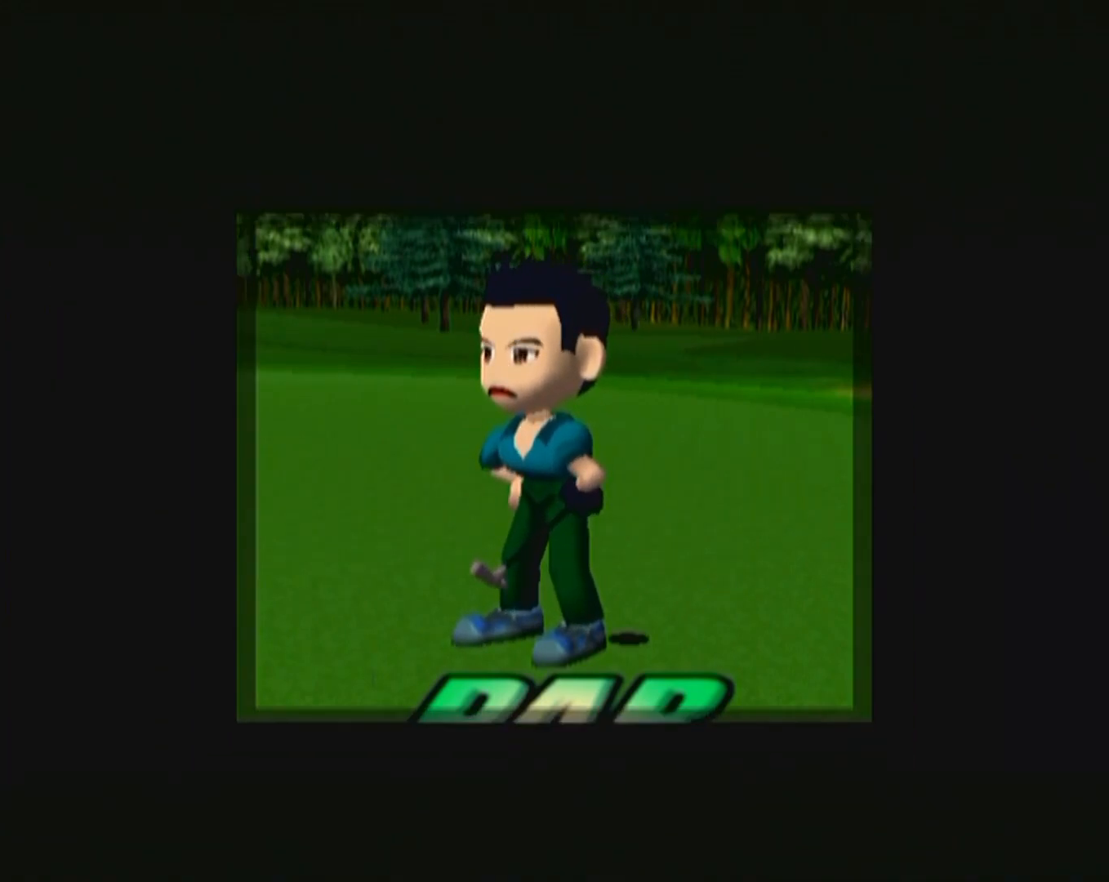
{"buttons": ["B"], "left_stick": "center", "events": [[83, "B", "up"], [267, "B", "down"], [417, "B", "up"], [500, "B", "down"]]}
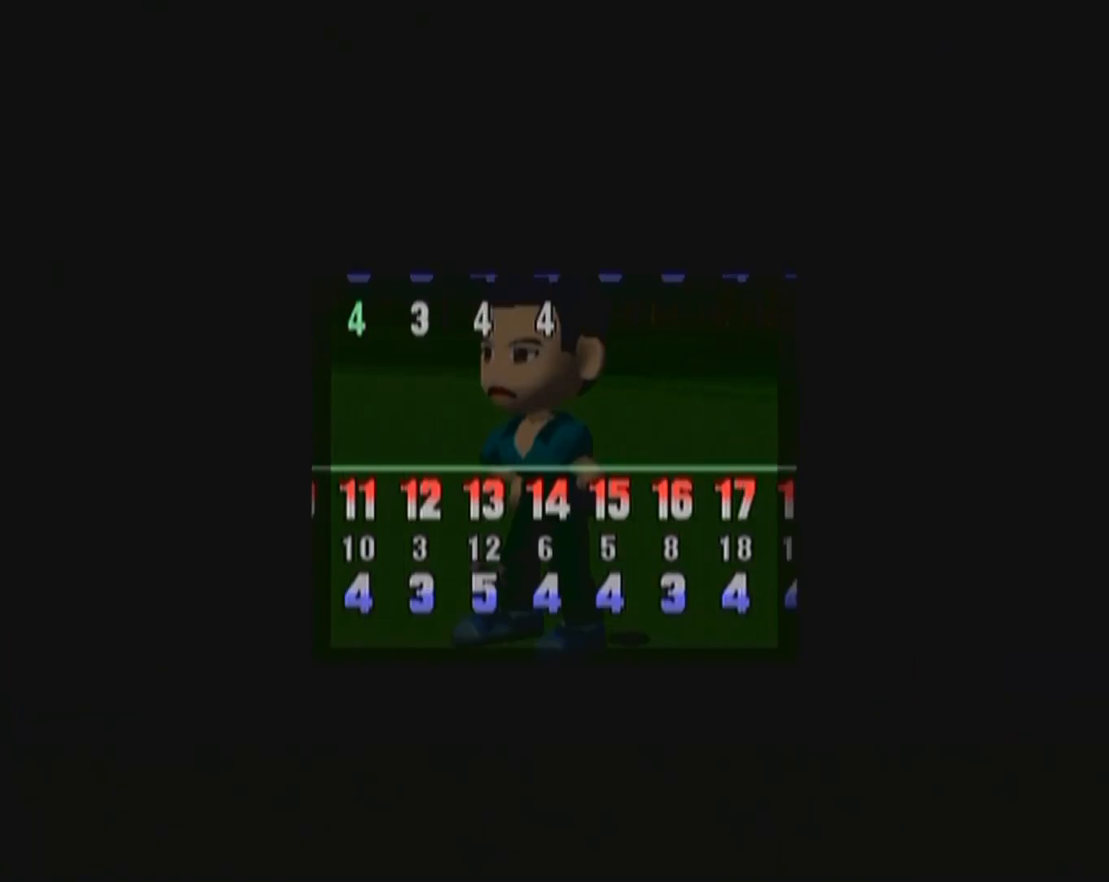
{"buttons": [], "left_stick": "center", "events": [[83, "B", "up"], [167, "B", "down"], [267, "B", "up"], [350, "B", "down"], [467, "B", "up"]]}
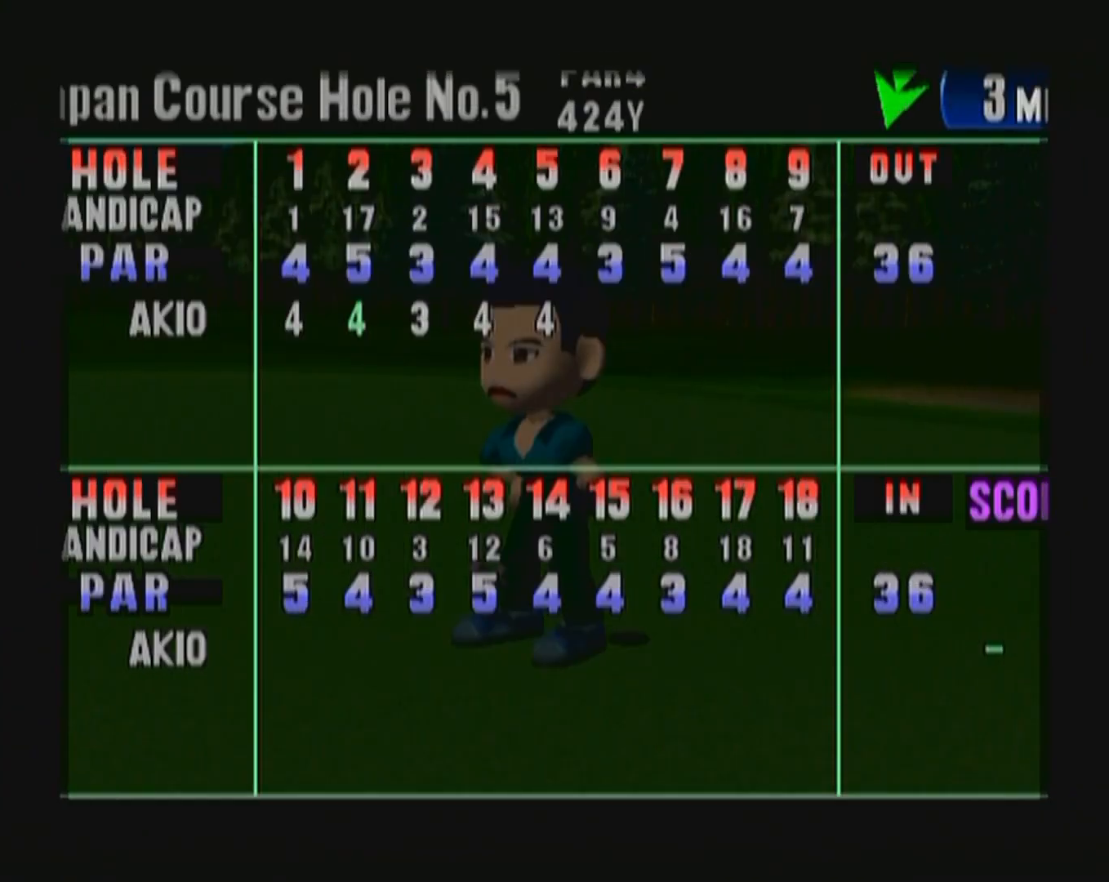
{"buttons": ["B"], "left_stick": "center", "events": [[100, "B", "down"], [200, "B", "up"], [267, "B", "down"], [333, "B", "up"], [467, "B", "down"]]}
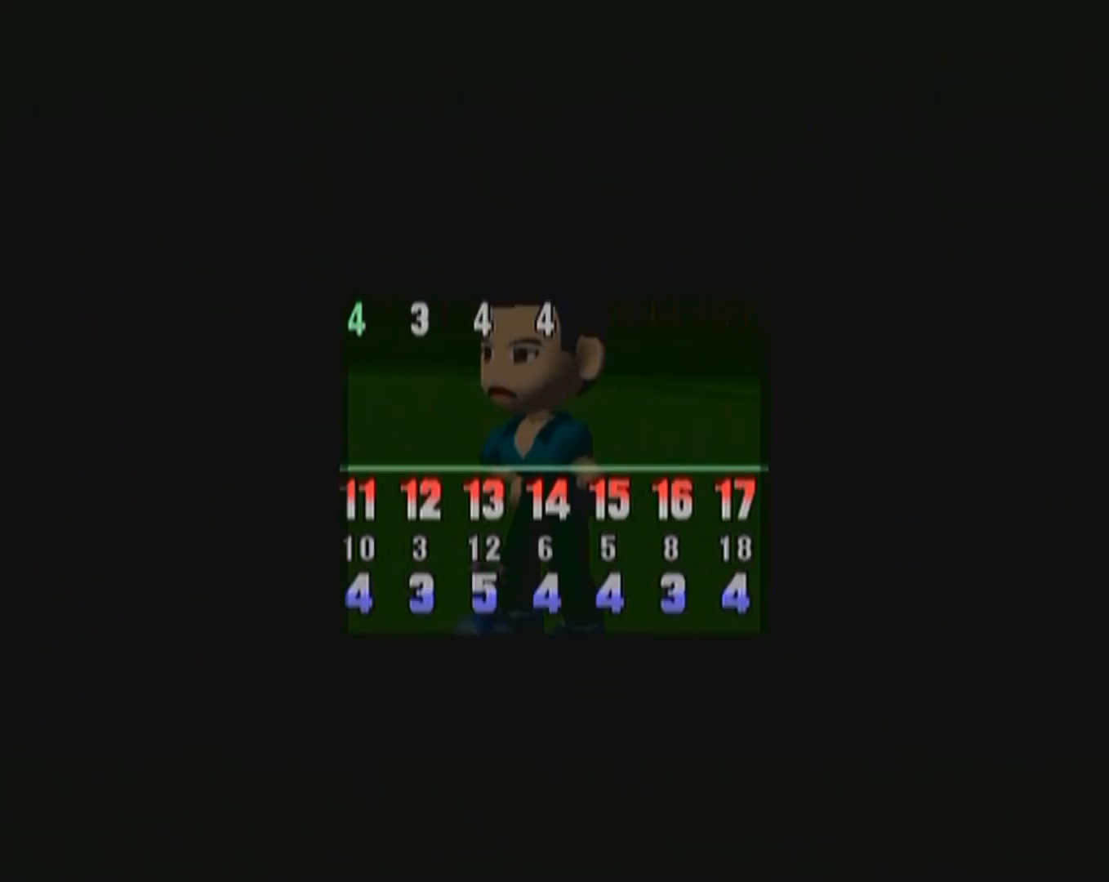
{"buttons": ["B"], "left_stick": "center", "events": [[17, "B", "up"], [100, "B", "down"], [200, "B", "up"], [267, "B", "down"], [350, "B", "up"], [450, "B", "down"]]}
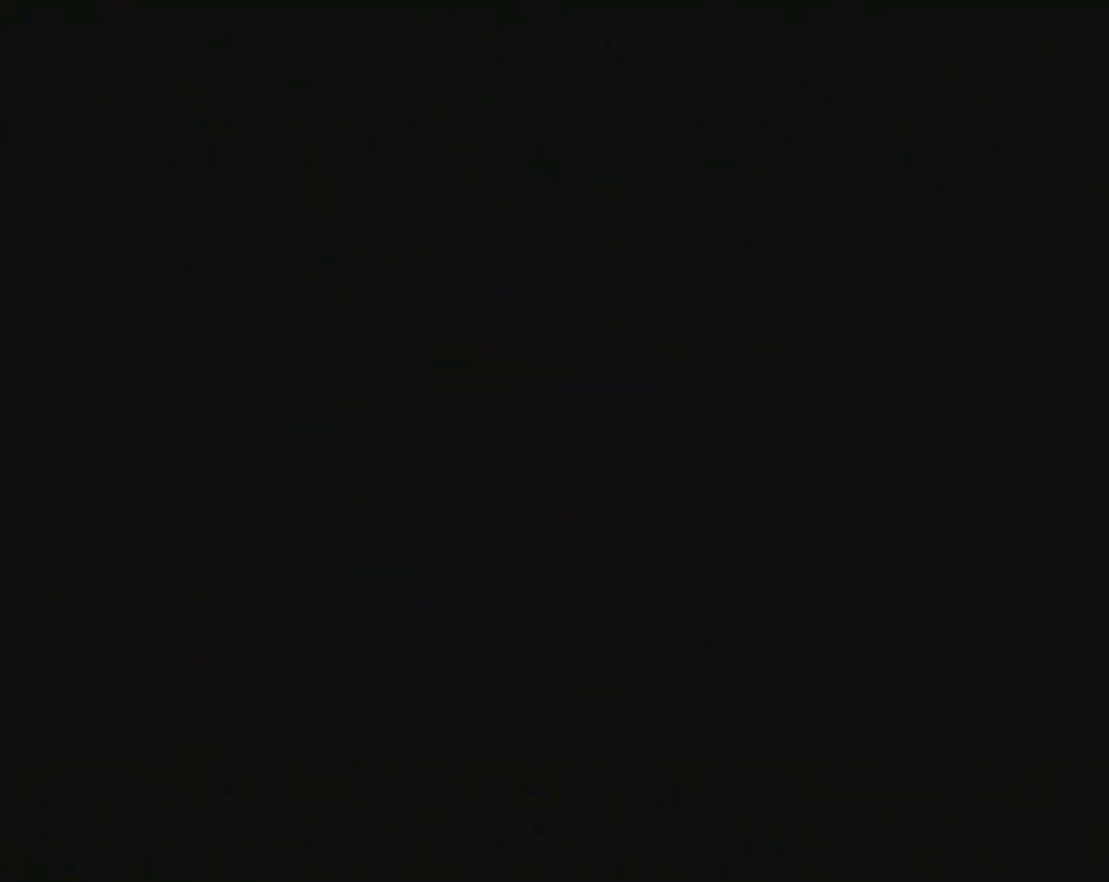
{"buttons": ["B"], "left_stick": "center", "events": [[50, "B", "up"], [133, "B", "down"], [217, "B", "up"], [300, "B", "down"], [400, "B", "up"], [467, "B", "down"]]}
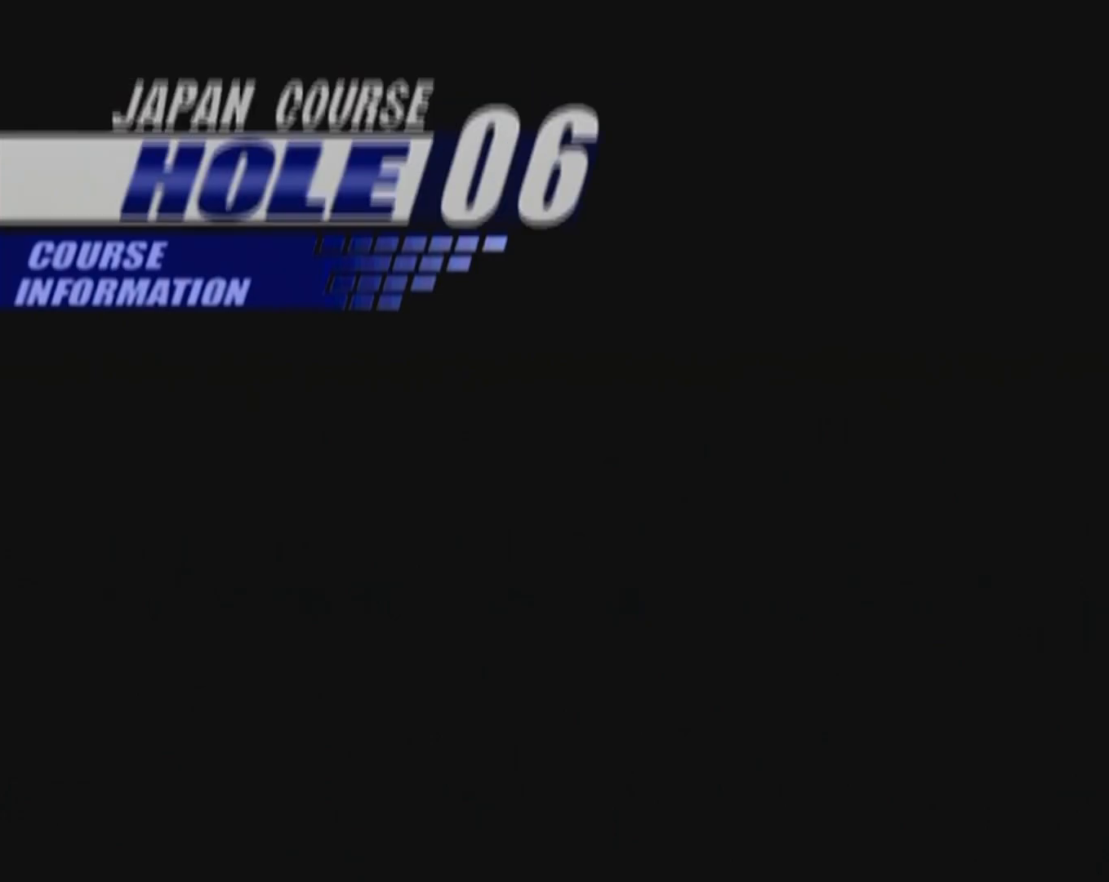
{"buttons": [], "left_stick": "center", "events": [[33, "B", "up"], [117, "B", "down"], [217, "B", "up"], [283, "B", "down"], [383, "B", "up"], [467, "B", "down"], [500, "B", "up"]]}
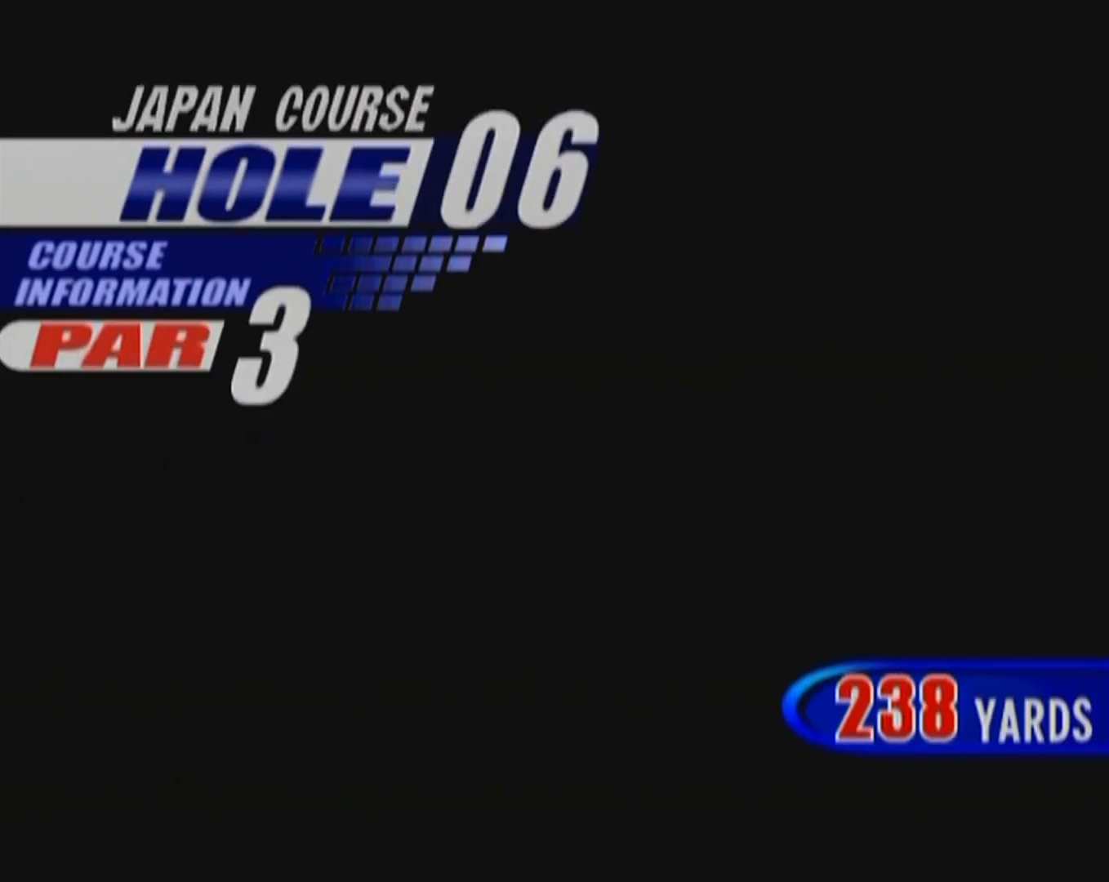
{"buttons": [], "left_stick": "center", "events": [[83, "B", "down"], [167, "B", "up"], [250, "B", "down"], [317, "B", "up"], [433, "B", "down"], [483, "B", "up"]]}